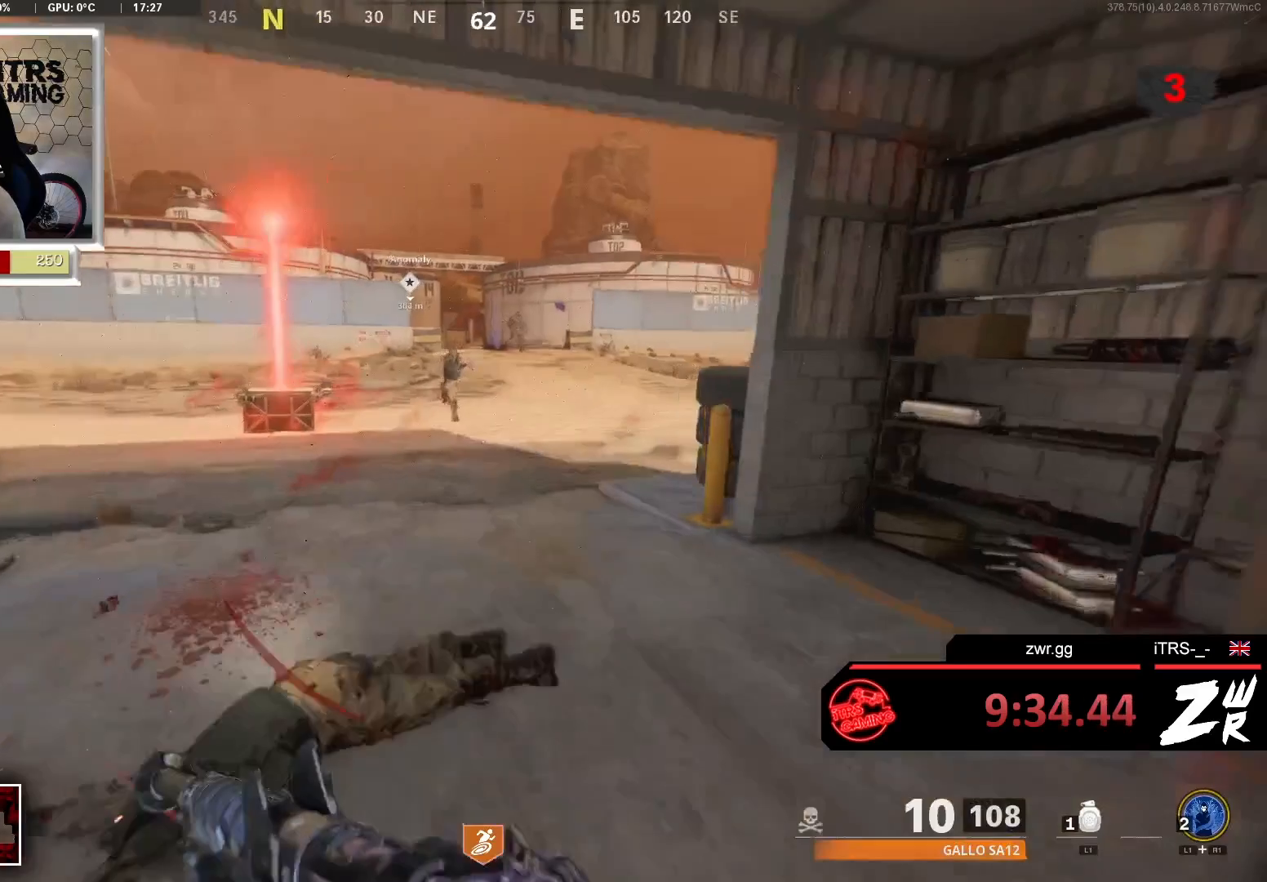
Gameplay with a controller (PlayStation layout); each line is a JSON object with the inputs held at the frame after it (dt_ms = milliseconds from this image to that frame). "button_events" lists button changes between this image and that frame as [ms after this image, input, new state], when the widget could be followed in between (sticks are given only as held states).
{"dt_ms": 1000, "buttons": [], "left_stick": "up", "right_stick": "left"}
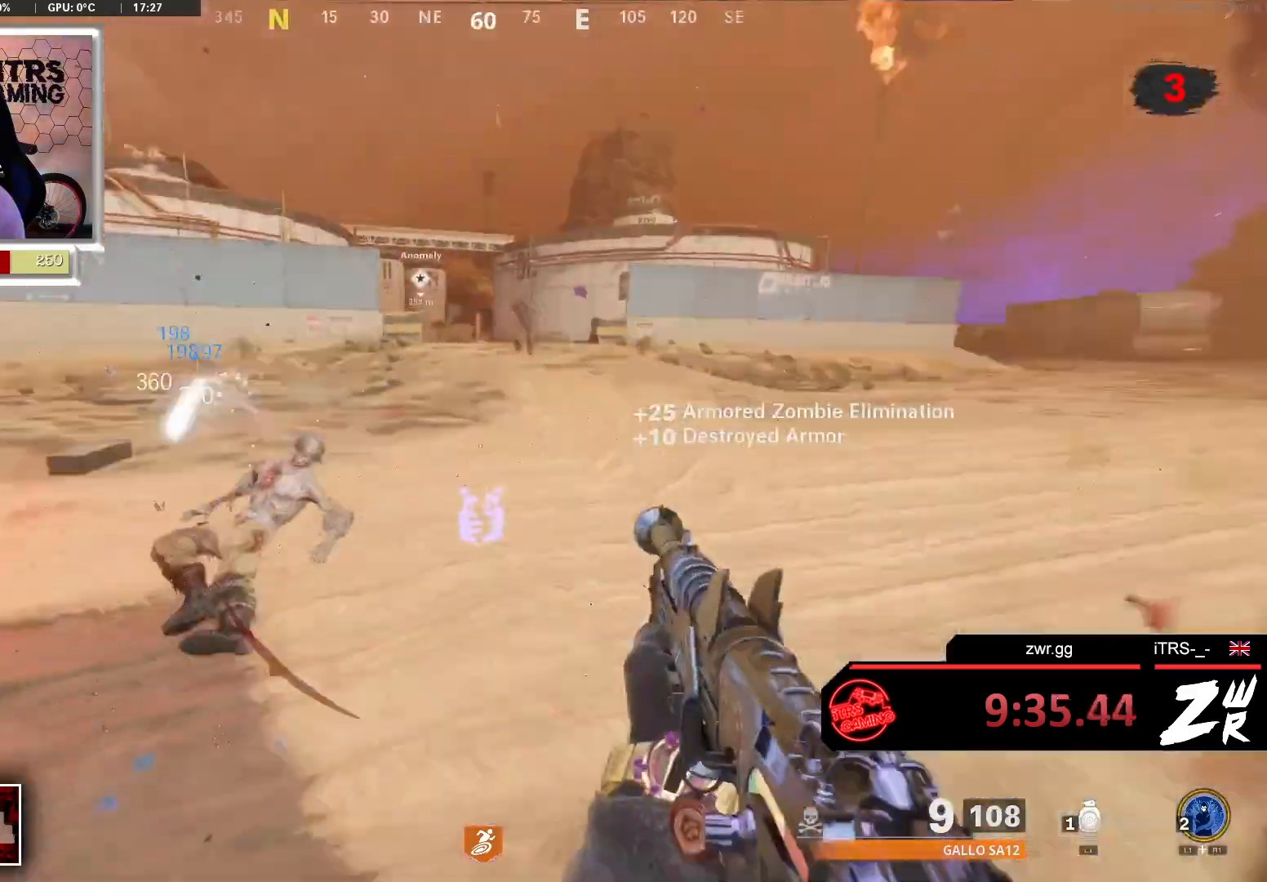
{"dt_ms": 500, "buttons": [], "left_stick": "left", "right_stick": "right"}
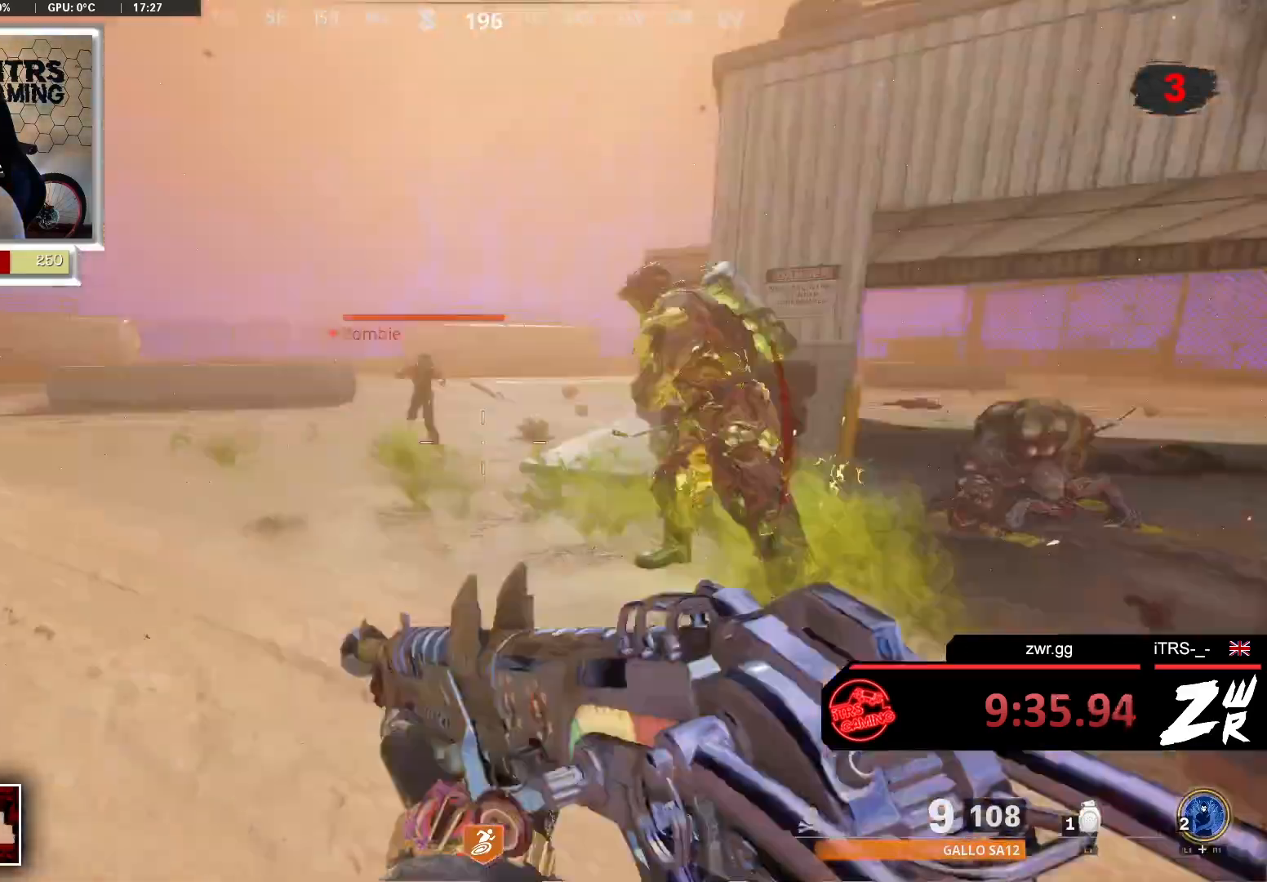
{"dt_ms": 500, "buttons": [], "left_stick": "down-left", "right_stick": "center", "button_events": [[100, "L2", "down"], [233, "R2", "down"], [267, "L2", "up"], [333, "R2", "up"], [367, "L2", "down"], [400, "R2", "down"], [467, "L2", "up"], [467, "R2", "up"]]}
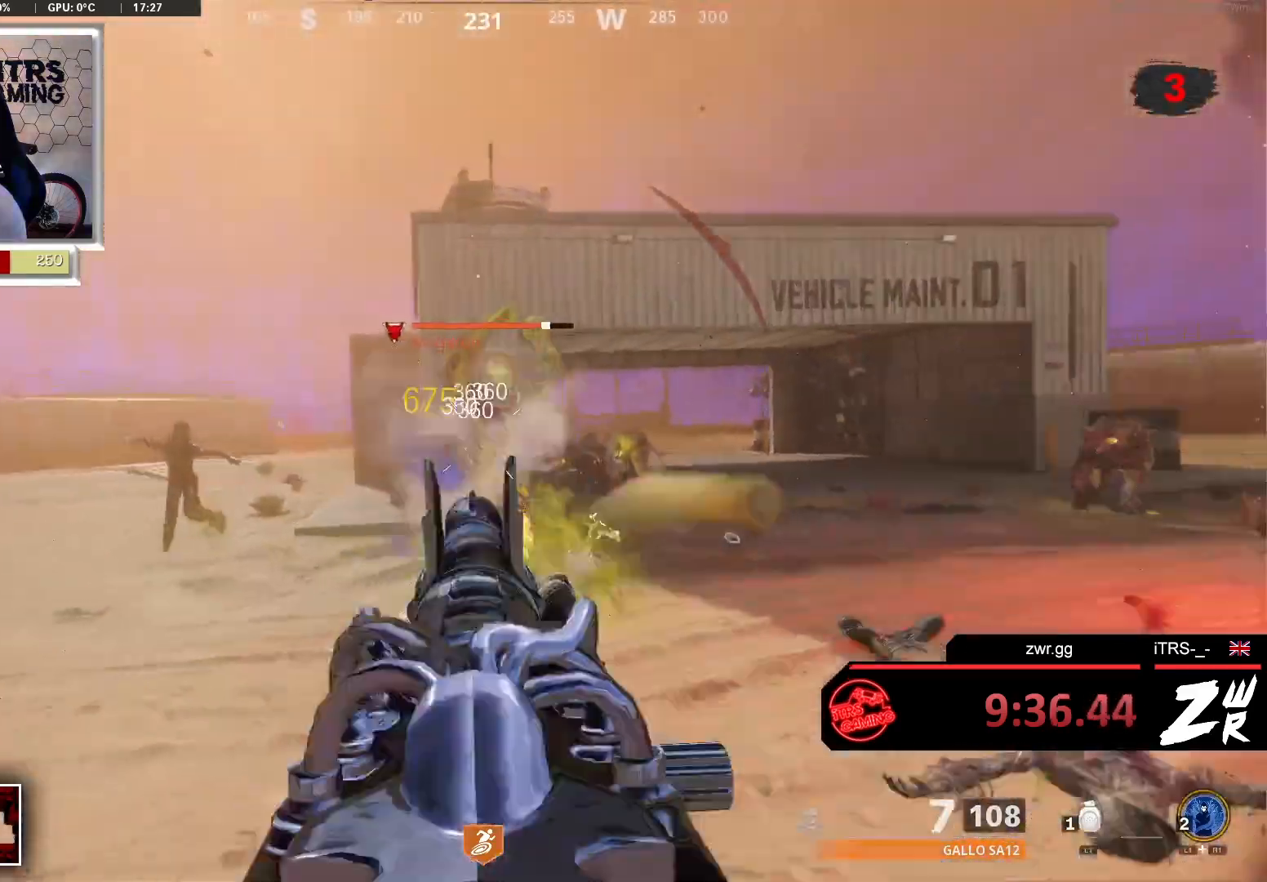
{"dt_ms": 500, "buttons": [], "left_stick": "left", "right_stick": "down-right", "button_events": [[67, "R2", "down"], [133, "L2", "down"], [133, "R2", "up"], [267, "L2", "up"], [267, "R2", "down"], [333, "L2", "down"], [333, "R2", "up"], [400, "R2", "down"], [467, "L2", "up"], [500, "R2", "up"]]}
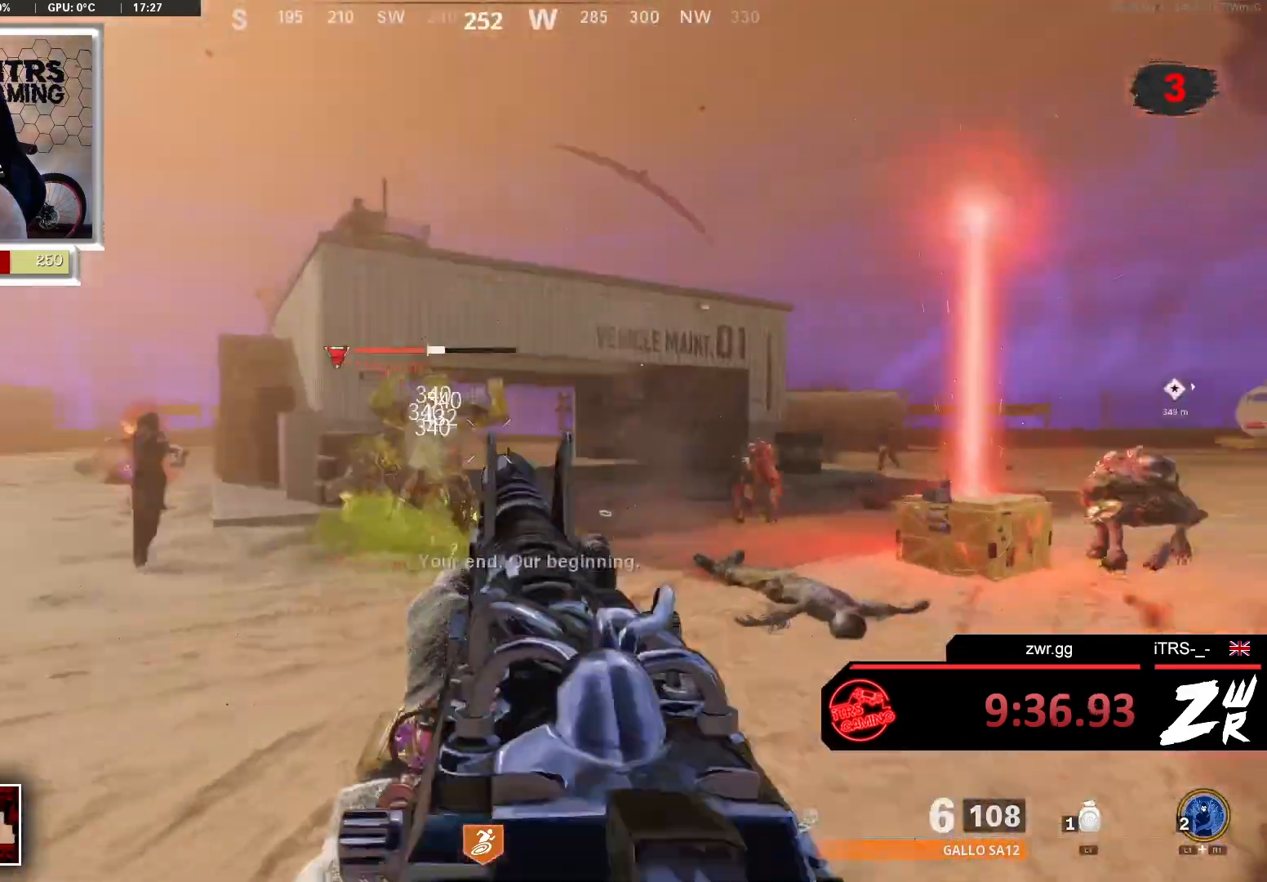
{"dt_ms": 500, "buttons": ["L2", "R2"], "left_stick": "left", "right_stick": "center", "button_events": [[67, "L2", "down"], [167, "L2", "up"], [233, "R2", "down"], [267, "L2", "down"], [333, "R2", "up"], [367, "L2", "up"], [433, "R2", "down"], [467, "L2", "down"]]}
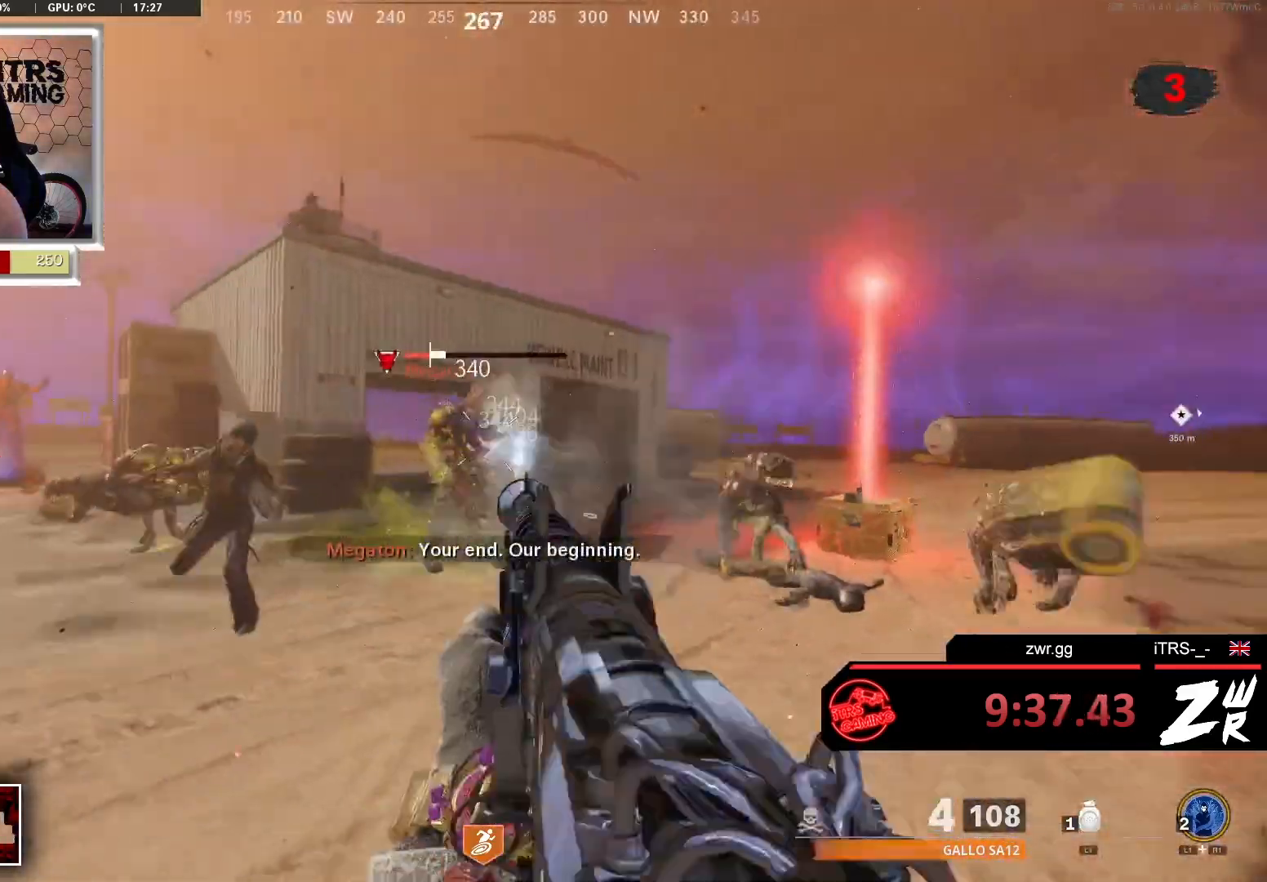
{"dt_ms": 500, "buttons": [], "left_stick": "left", "right_stick": "down-left", "button_events": [[33, "R2", "up"], [100, "L2", "up"], [167, "R2", "down"], [267, "R2", "up"], [333, "R2", "down"], [467, "R2", "up"]]}
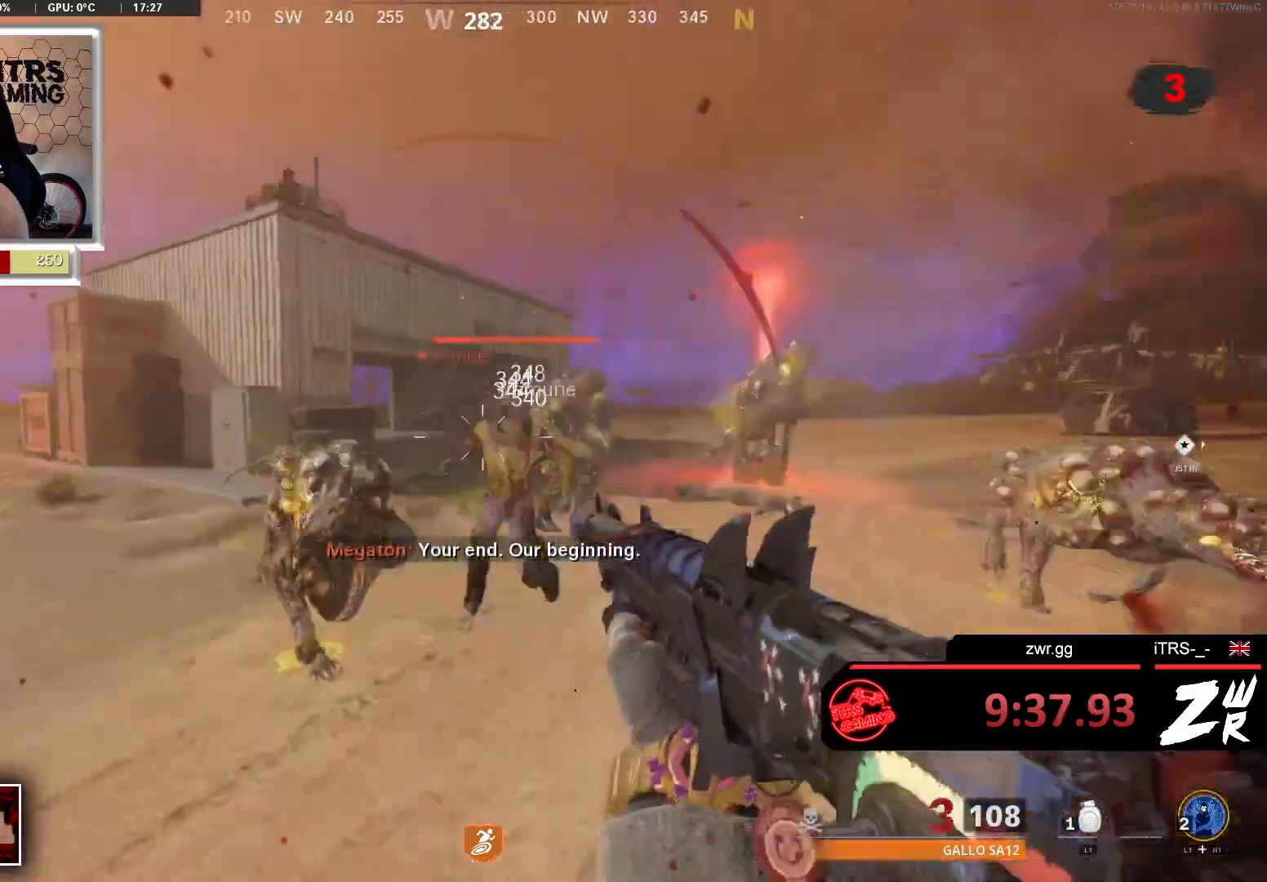
{"dt_ms": 500, "buttons": [], "left_stick": "up", "right_stick": "right"}
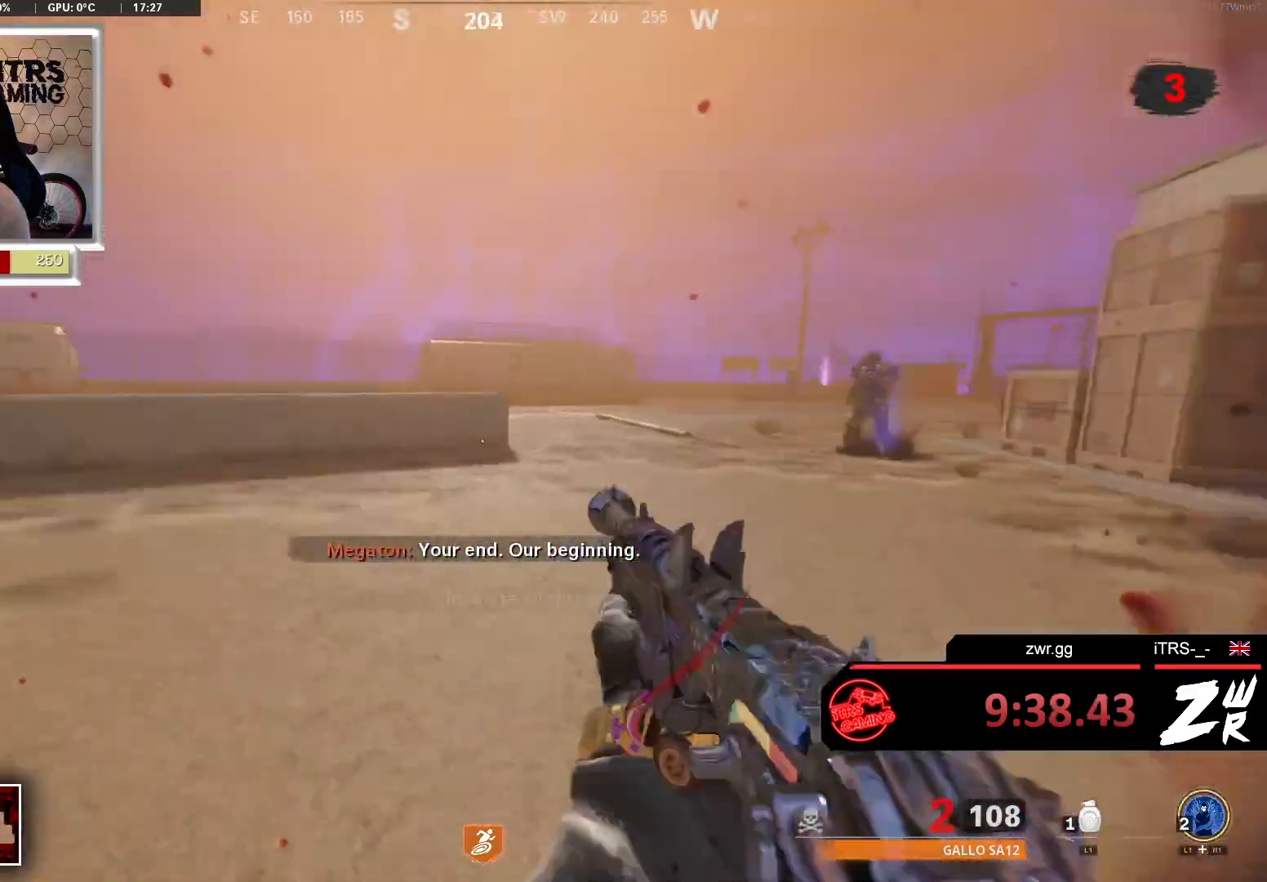
{"dt_ms": 500, "buttons": [], "left_stick": "left", "right_stick": "right", "button_events": [[267, "CROSS", "down"], [400, "CROSS", "up"]]}